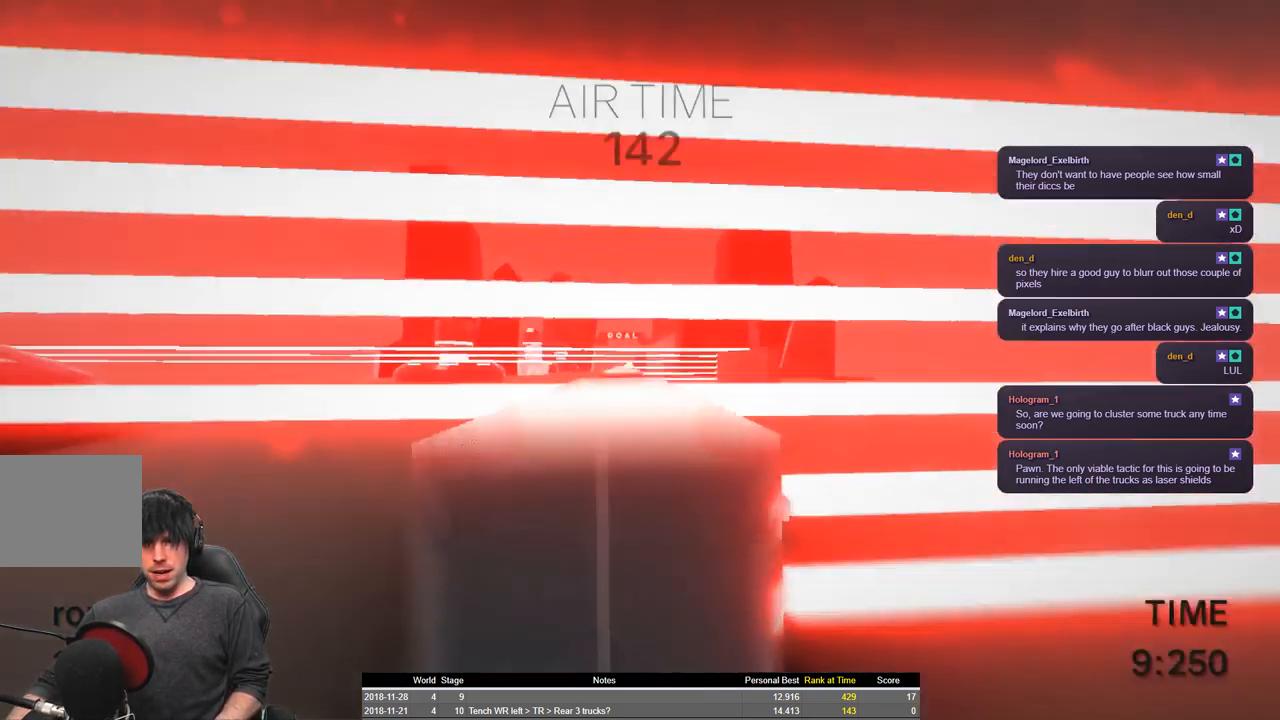
Gameplay with keyboard; each line is a JSON object with the keys held at the frame after it. "events" lists presses ("down") and releases ("up") of "a", "ctrl", "d", "e", "q", "s", "shift", "space" and "w" between this image and that frame as [ms after this image, input, new state], when the widget could be followed in between. No other keys are recorded. Mouse input is not recorded.
{"keys": ["shift", "space", "w"], "events": []}
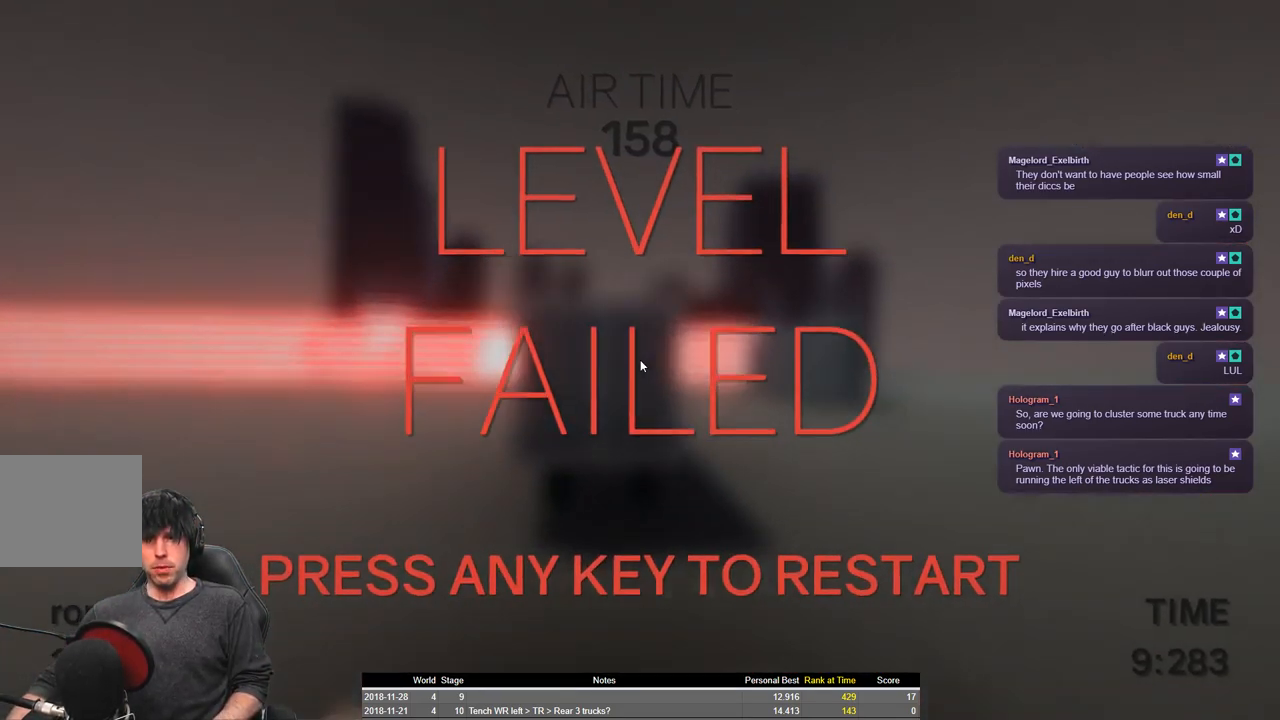
{"keys": ["shift", "w"], "events": [[16, "space", "up"]]}
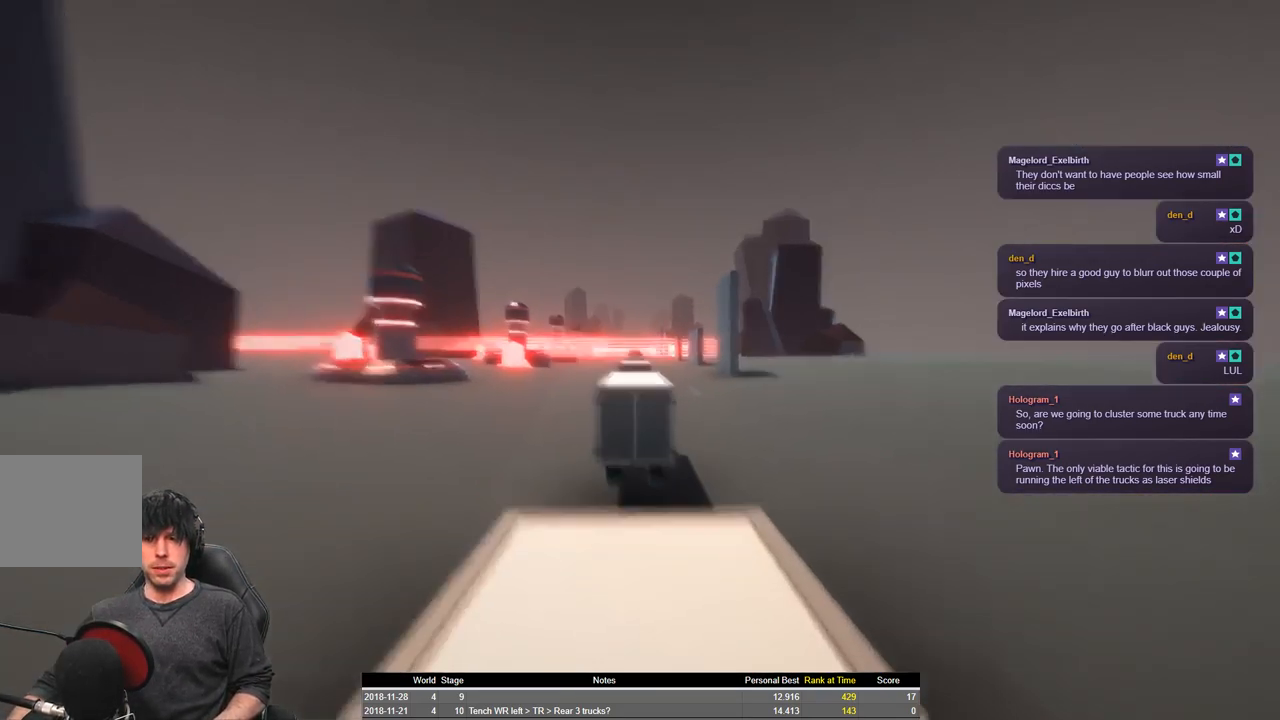
{"keys": ["shift", "space", "w"], "events": [[333, "space", "down"]]}
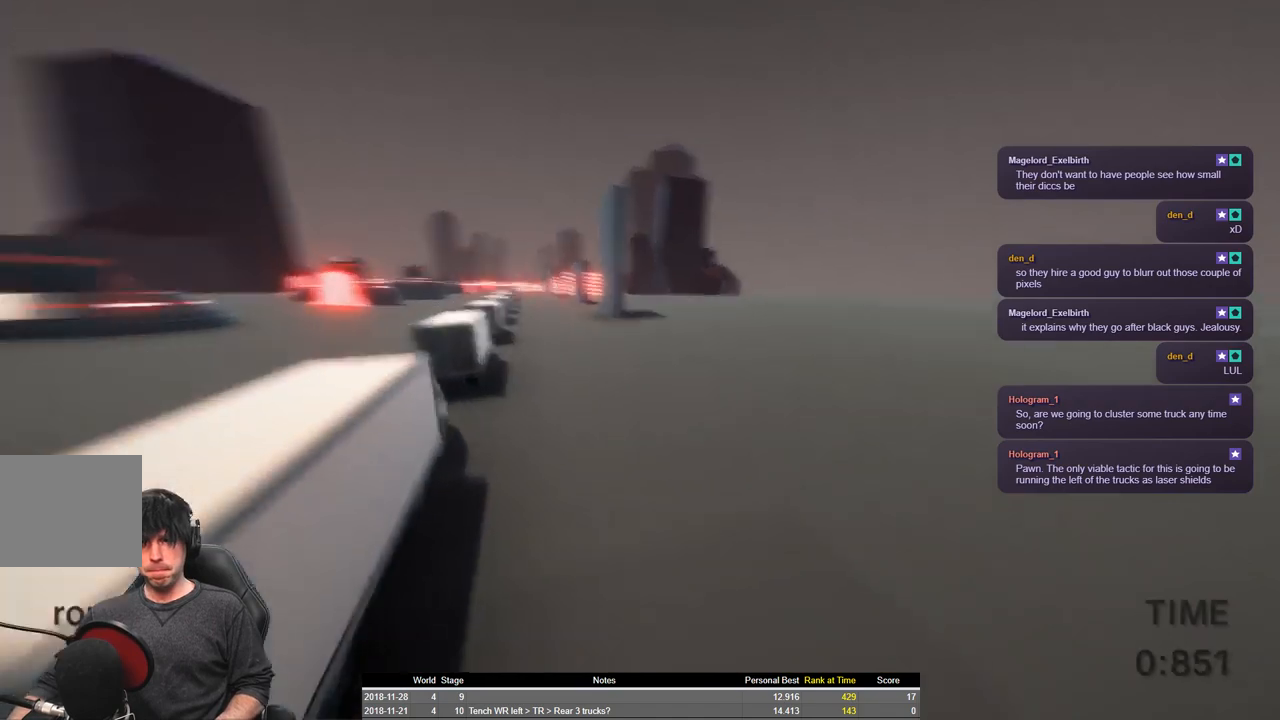
{"keys": ["a", "shift", "space", "w"], "events": [[450, "a", "down"]]}
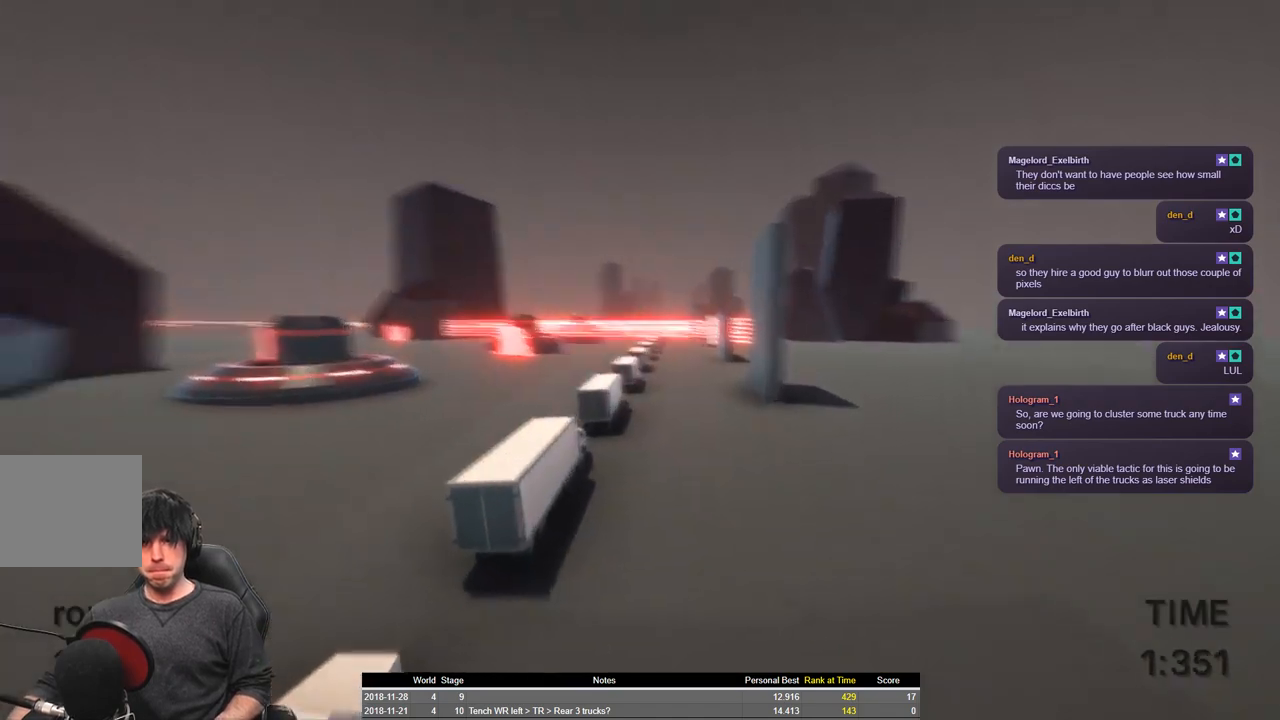
{"keys": ["a", "shift", "space", "w"], "events": []}
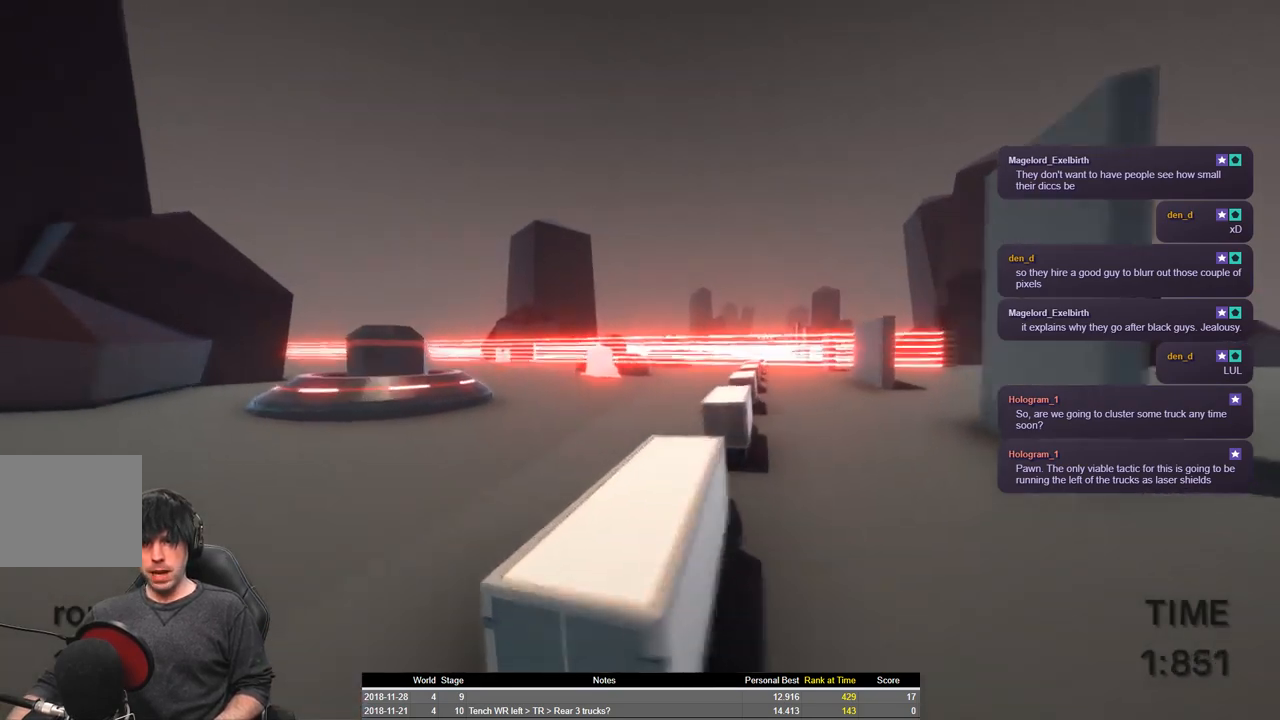
{"keys": ["shift", "space", "w"], "events": [[50, "a", "up"], [50, "space", "up"], [233, "space", "down"]]}
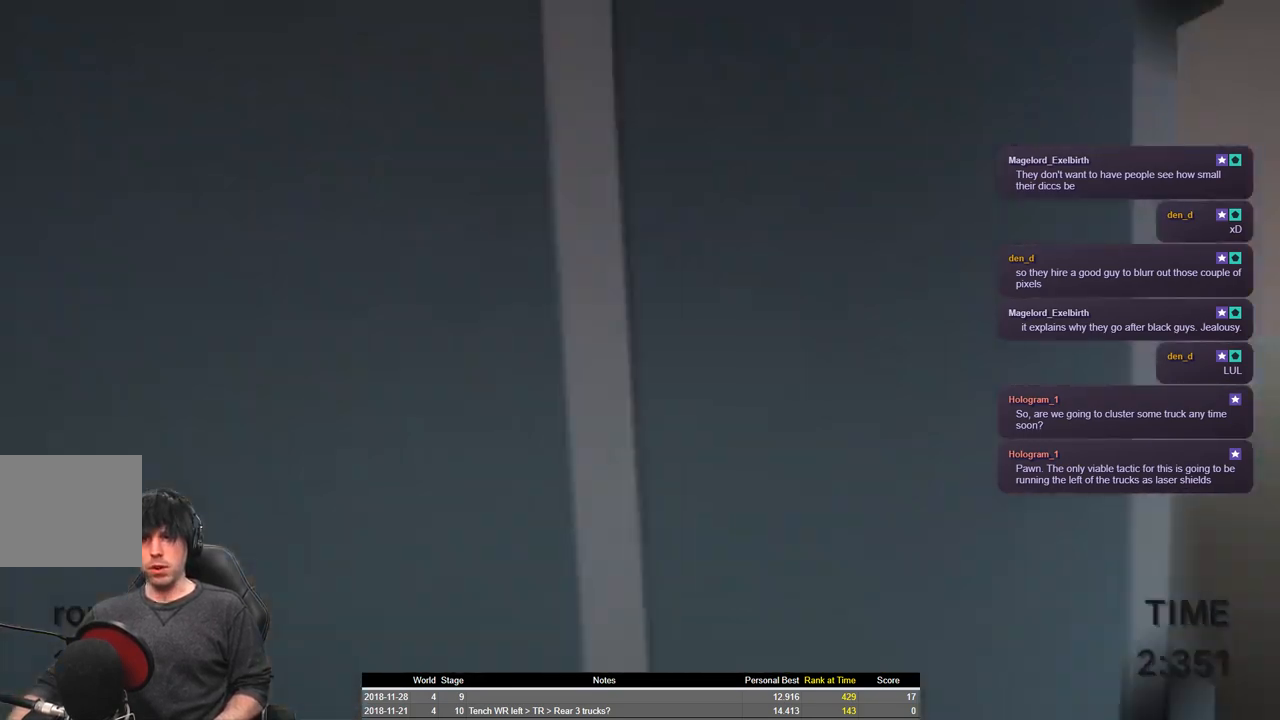
{"keys": ["shift"], "events": [[250, "space", "up"], [283, "w", "up"]]}
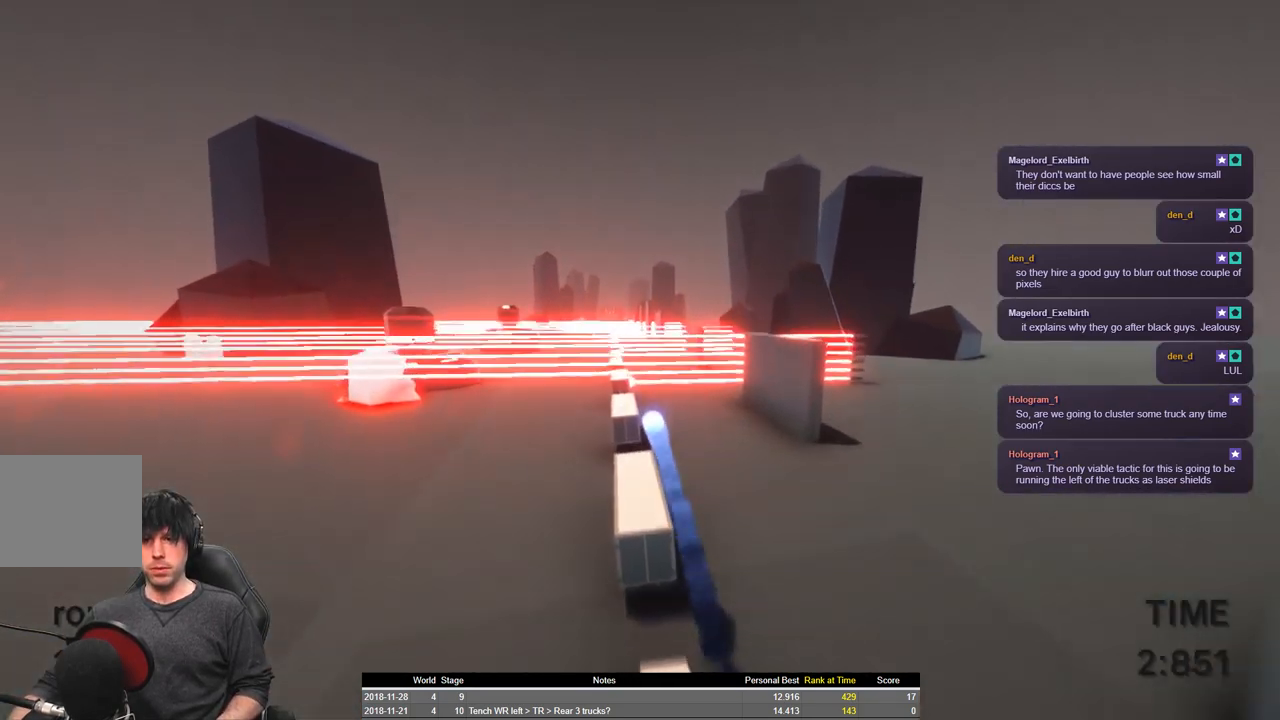
{"keys": [], "events": [[16, "shift", "up"], [250, "d", "down"], [300, "d", "up"]]}
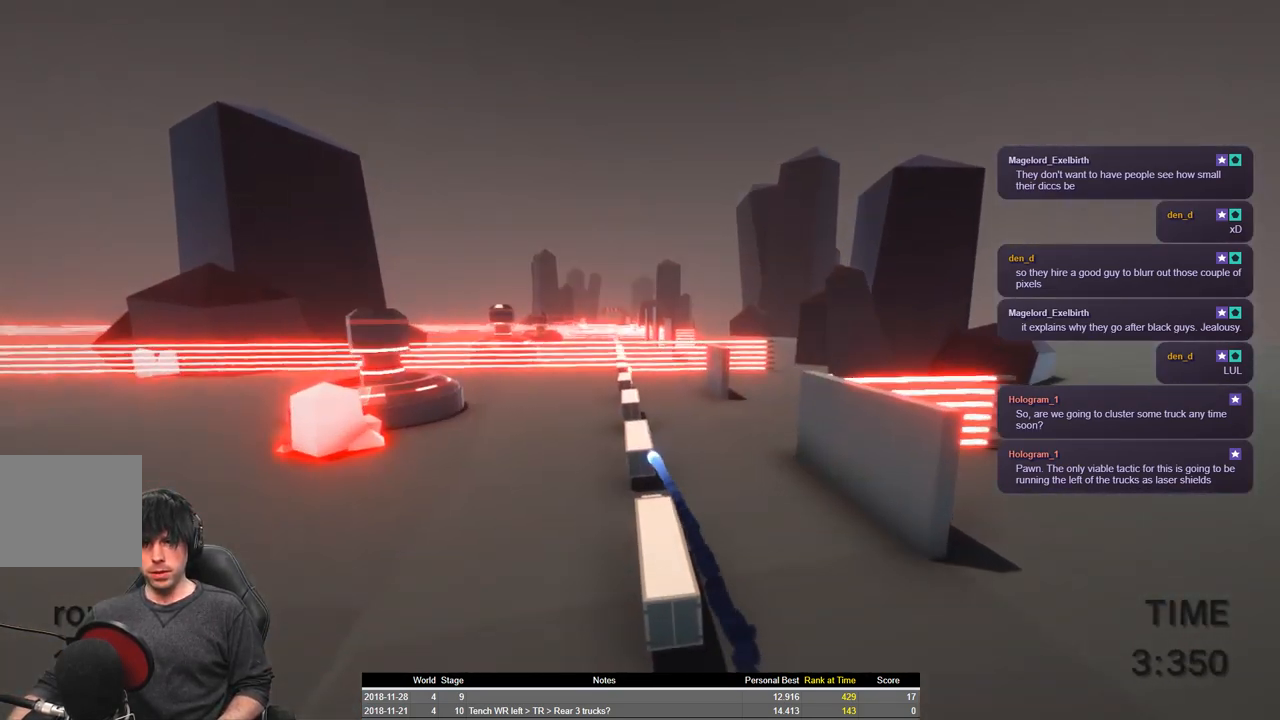
{"keys": [], "events": [[33, "d", "down"], [233, "d", "up"], [266, "w", "down"], [300, "d", "down"], [416, "d", "up"], [466, "w", "up"]]}
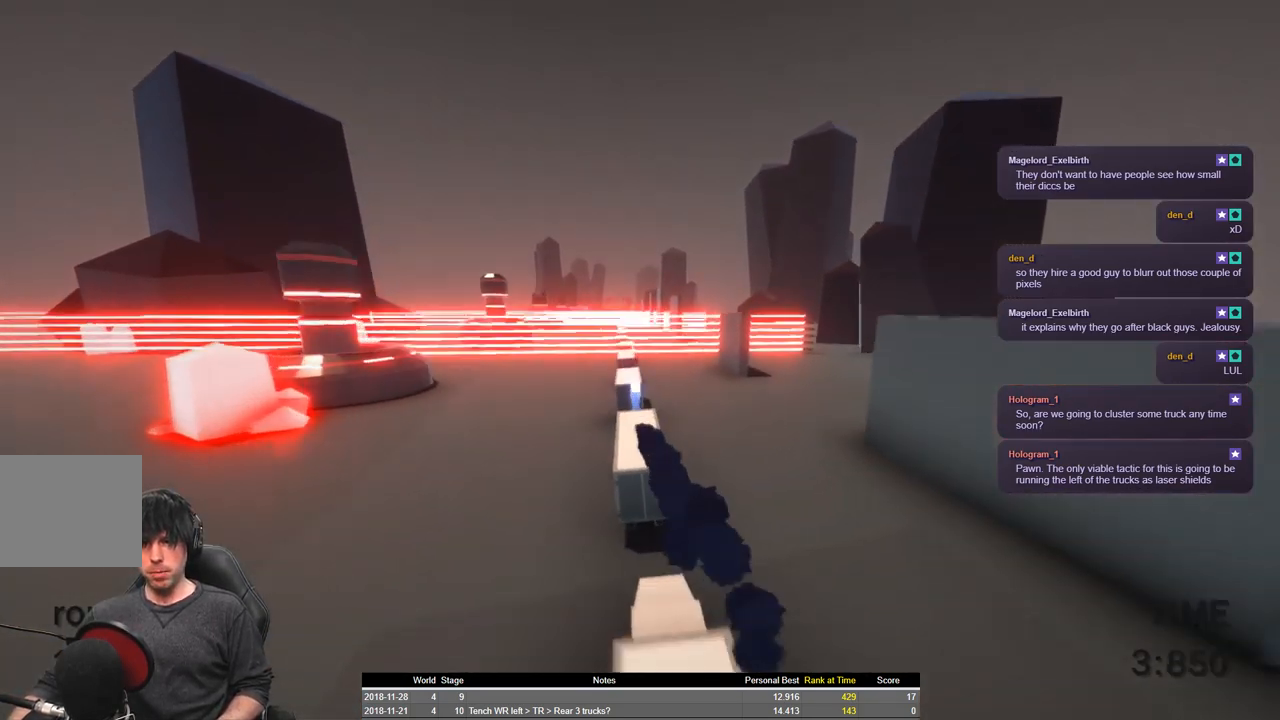
{"keys": ["d"], "events": [[33, "a", "down"], [116, "w", "down"], [166, "a", "up"], [233, "w", "up"], [466, "d", "down"]]}
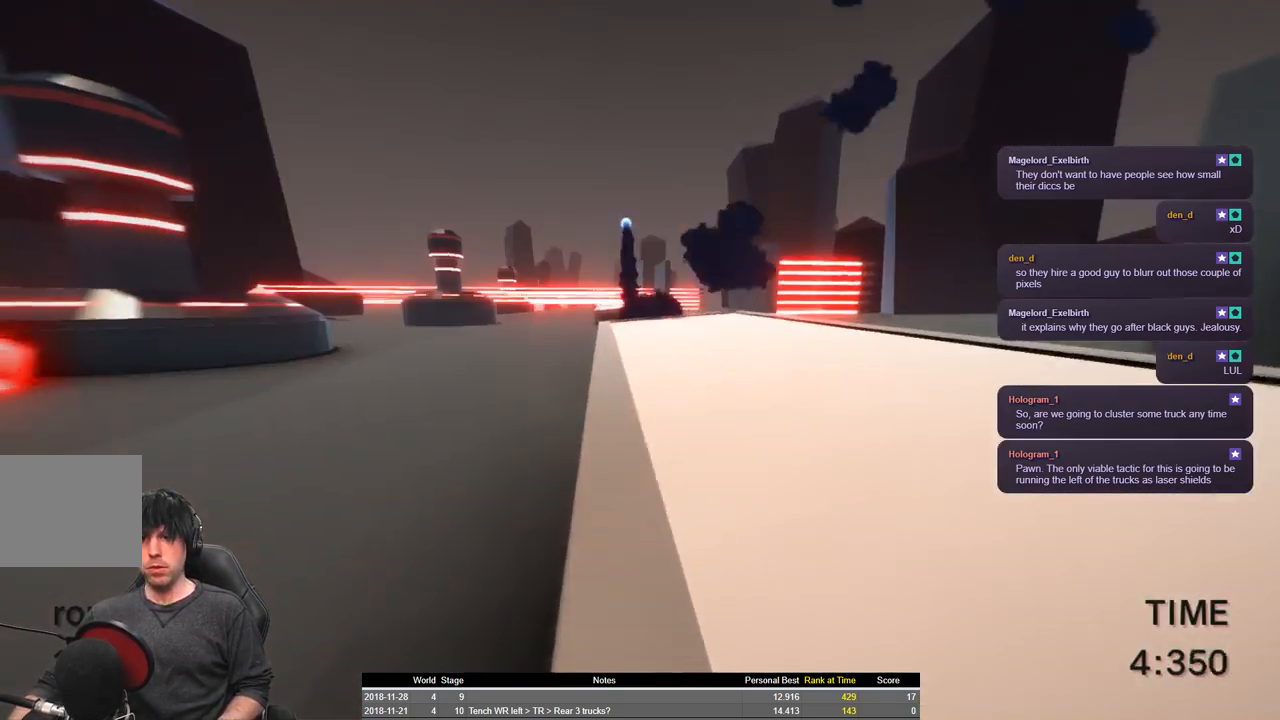
{"keys": [], "events": [[83, "d", "up"], [200, "d", "down"], [333, "d", "up"]]}
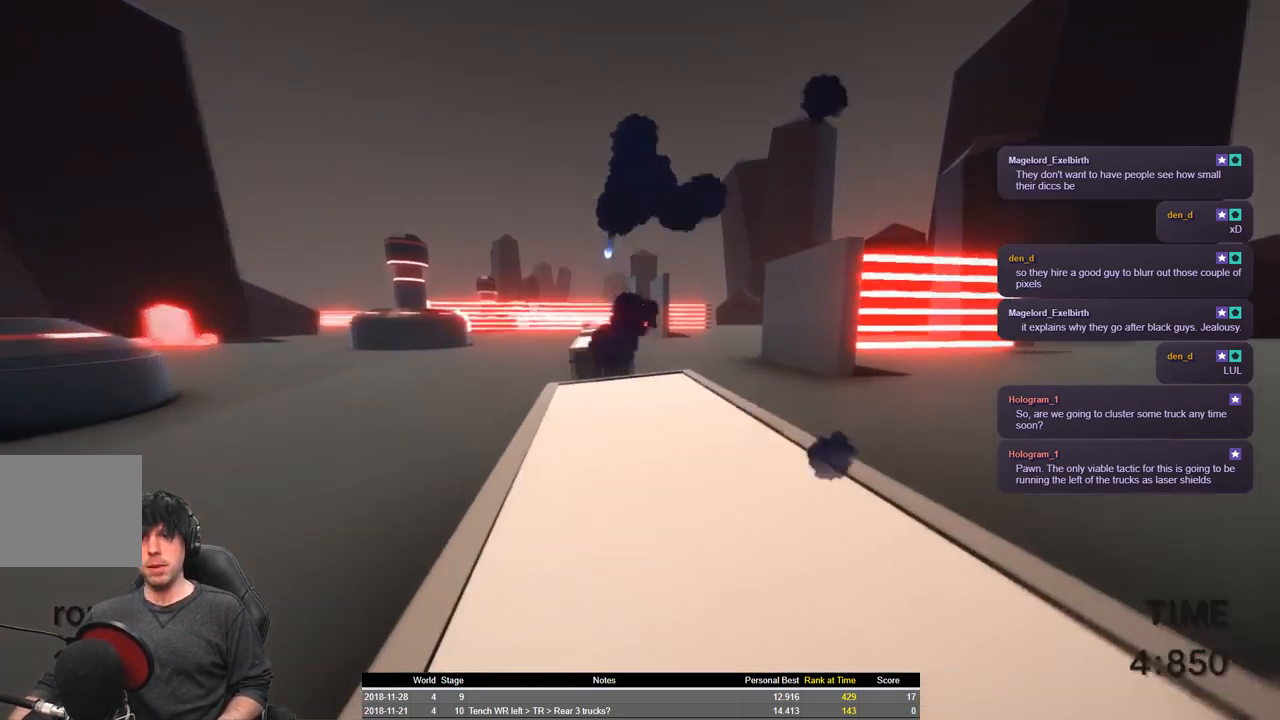
{"keys": ["shift", "space", "w"], "events": [[16, "shift", "down"], [16, "w", "down"], [400, "space", "down"]]}
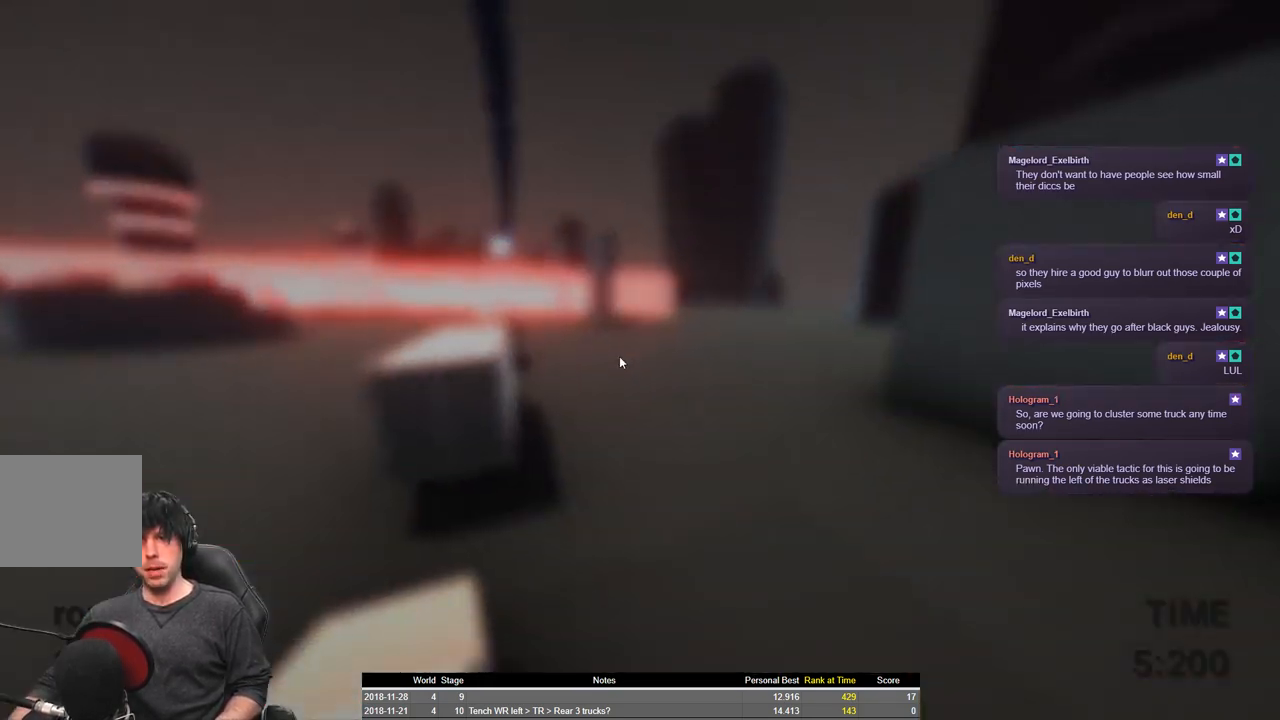
{"keys": [], "events": [[216, "space", "up"], [266, "shift", "up"], [333, "w", "up"]]}
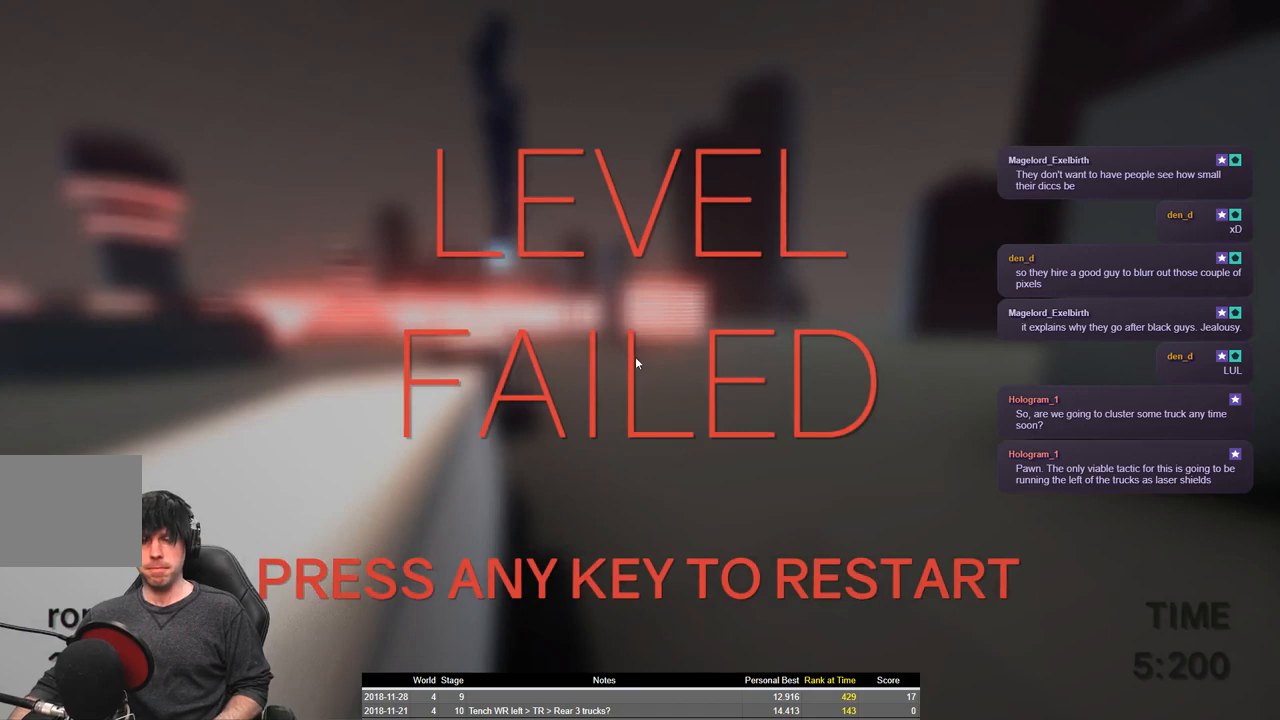
{"keys": ["shift", "space", "w"], "events": [[116, "shift", "down"], [150, "w", "down"], [500, "space", "down"]]}
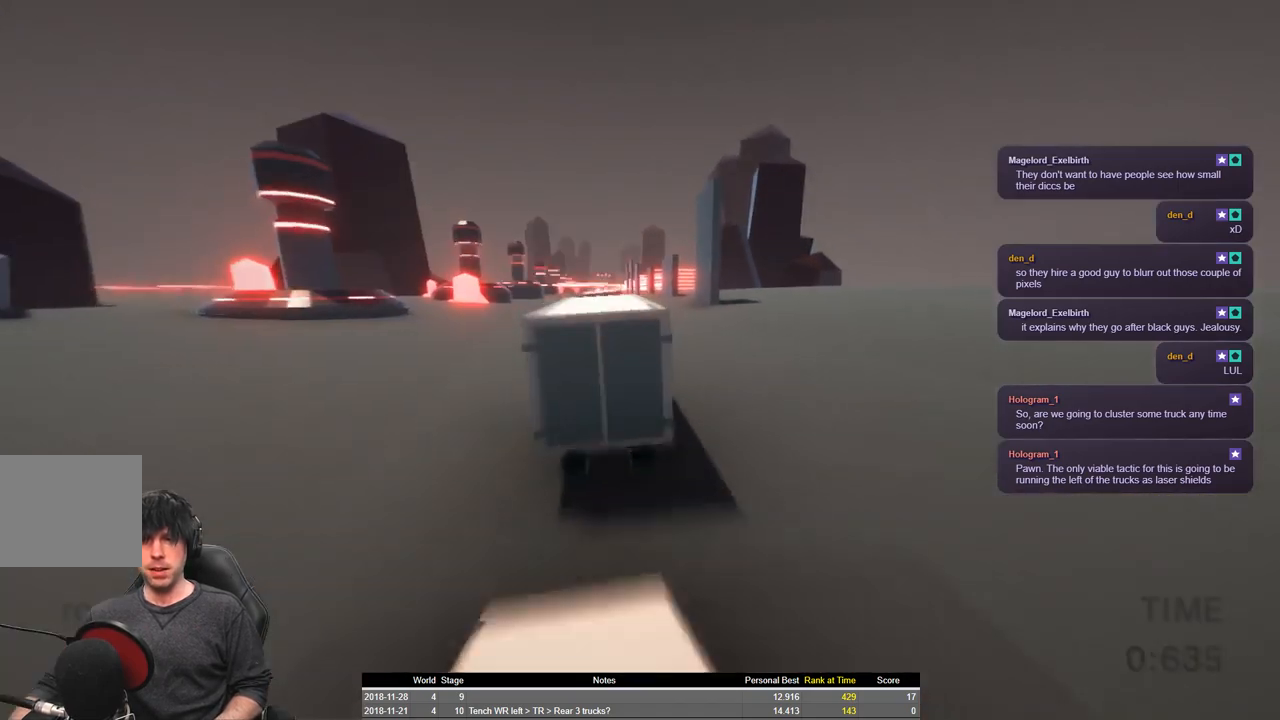
{"keys": ["shift", "space", "w"], "events": []}
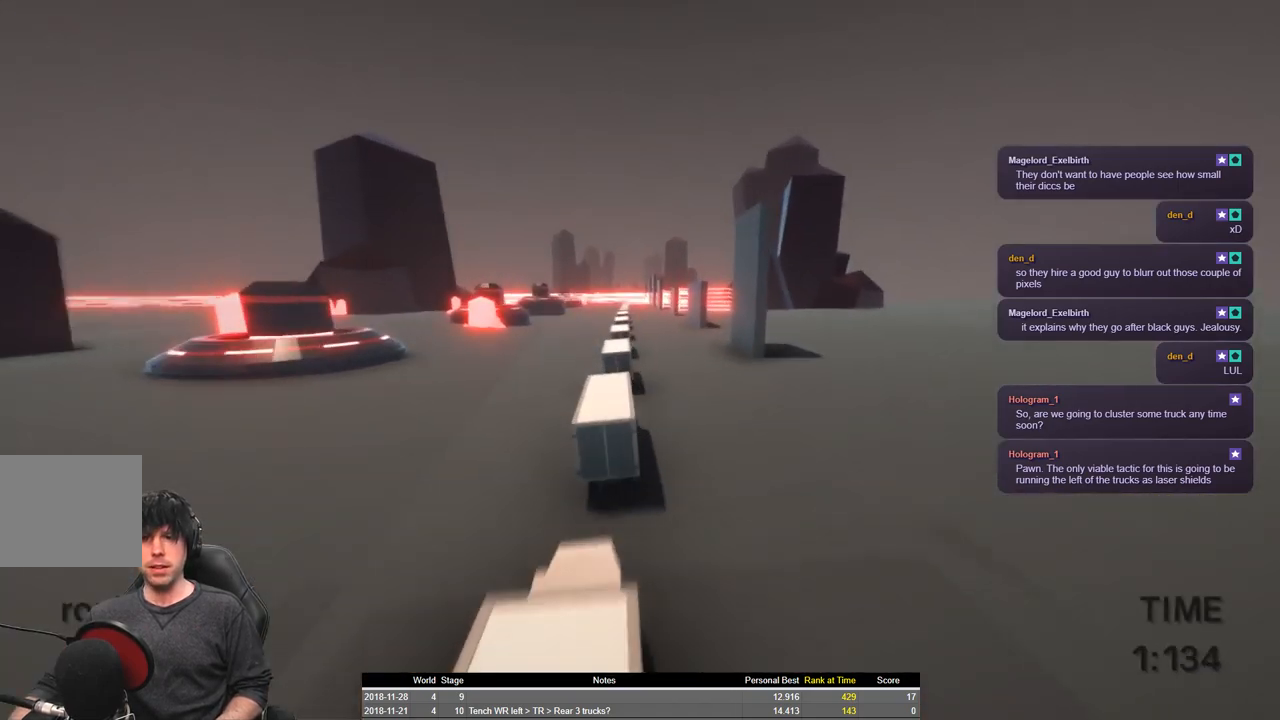
{"keys": ["a", "shift", "w"], "events": [[333, "a", "down"], [450, "space", "up"]]}
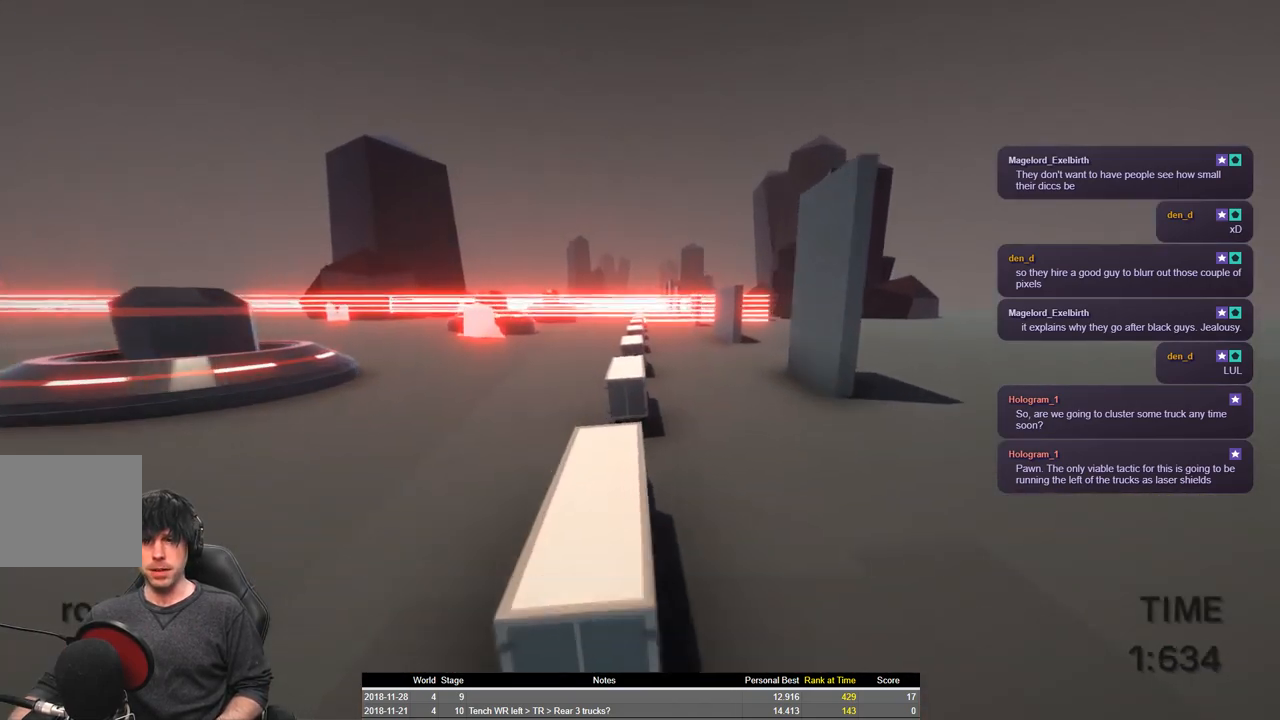
{"keys": ["w"], "events": [[33, "a", "up"], [216, "shift", "up"]]}
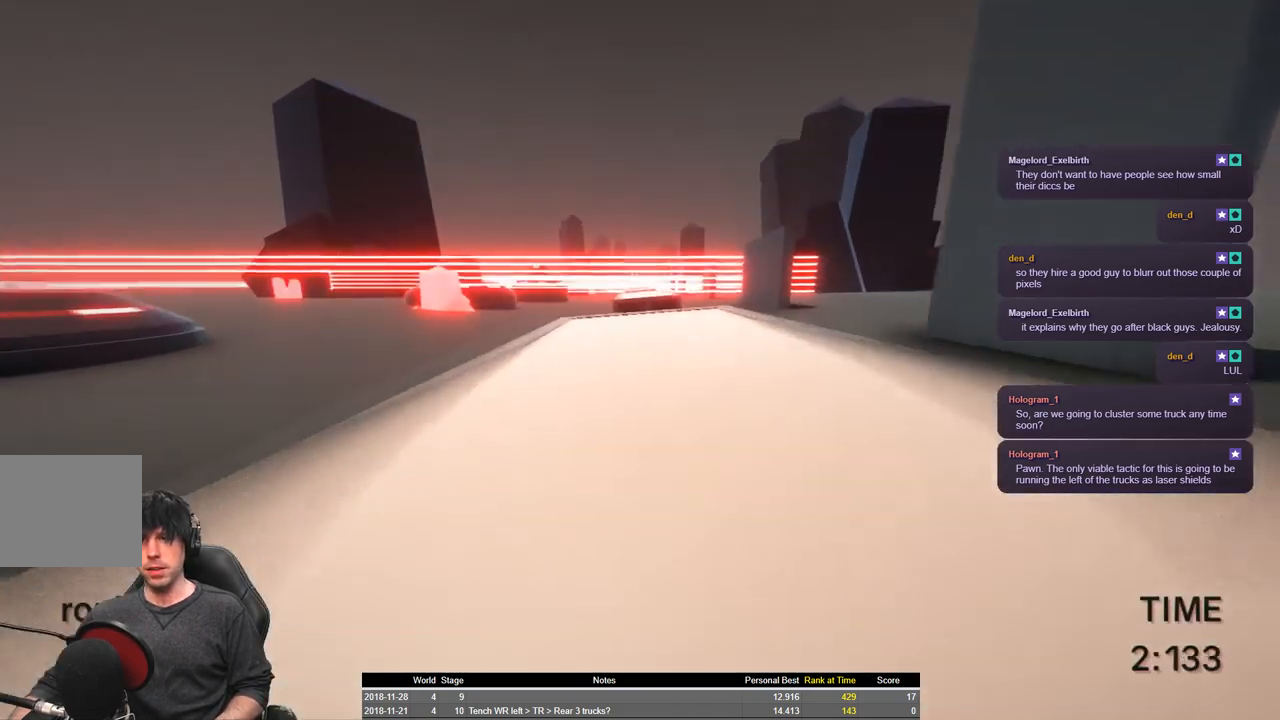
{"keys": ["w"], "events": [[66, "w", "up"], [150, "w", "down"], [300, "space", "down"], [500, "space", "up"]]}
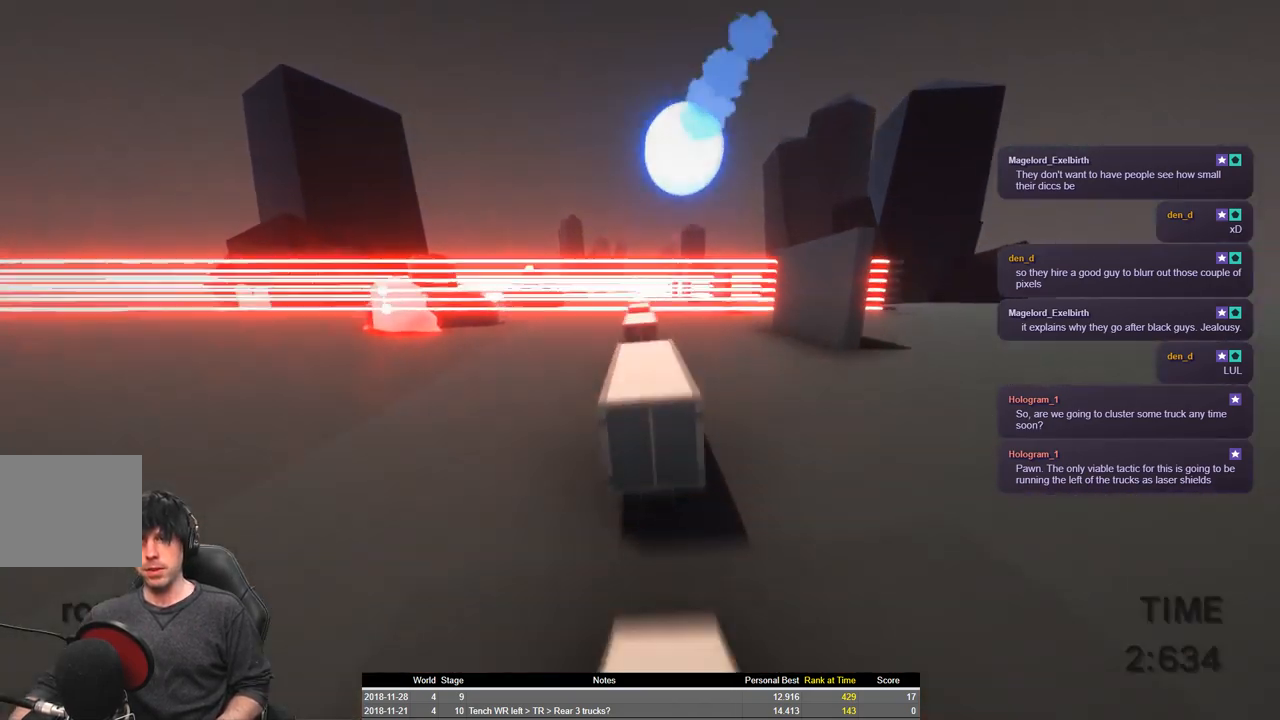
{"keys": ["w"], "events": []}
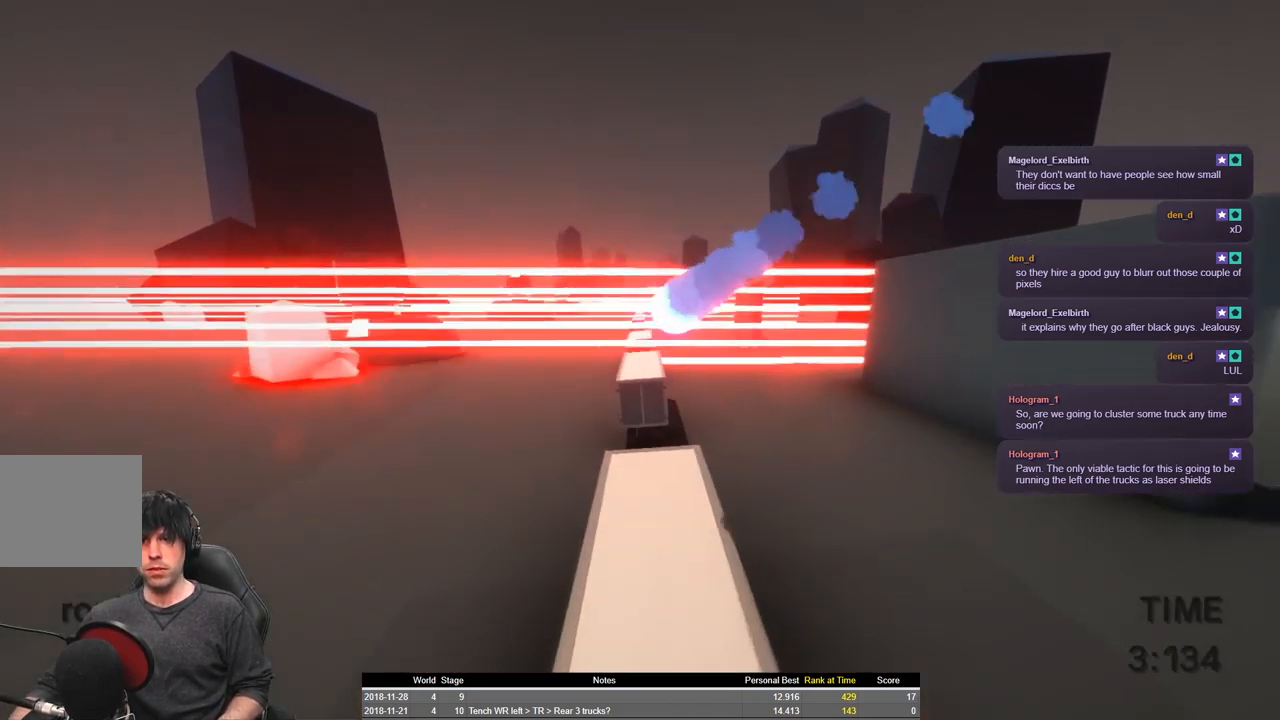
{"keys": ["shift"], "events": [[16, "w", "up"], [200, "shift", "down"]]}
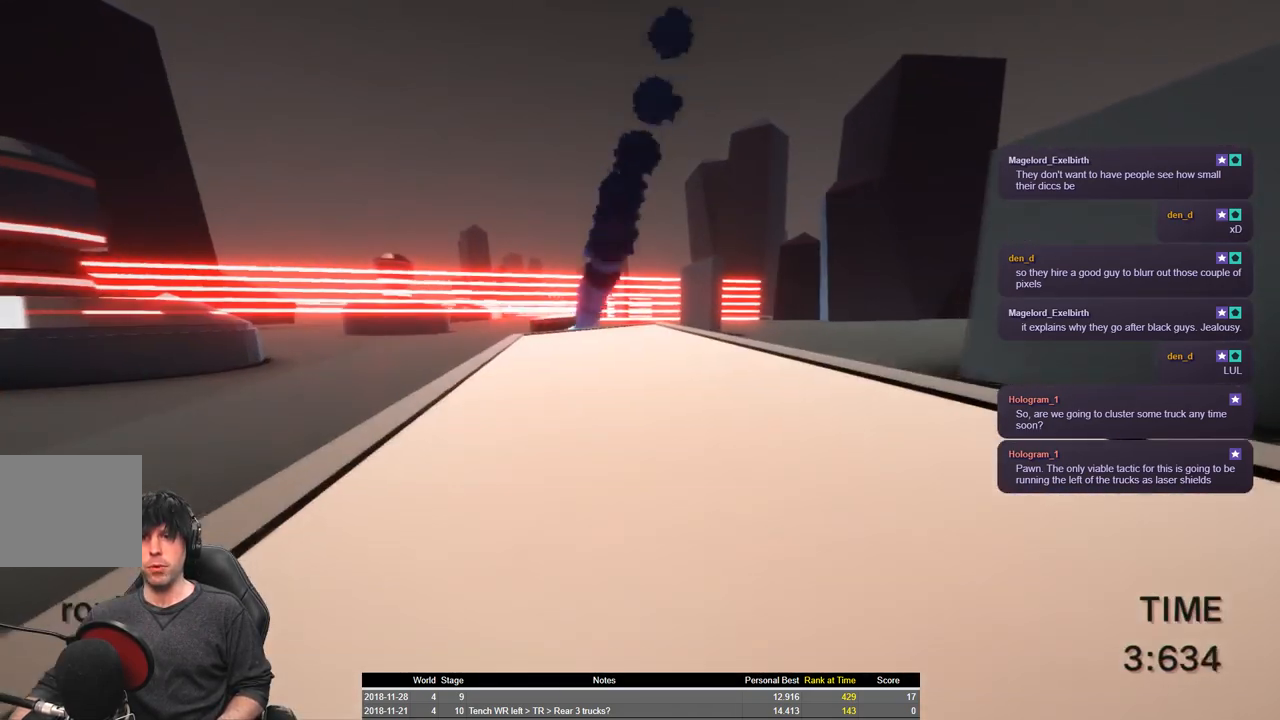
{"keys": ["shift", "w"], "events": [[483, "w", "down"]]}
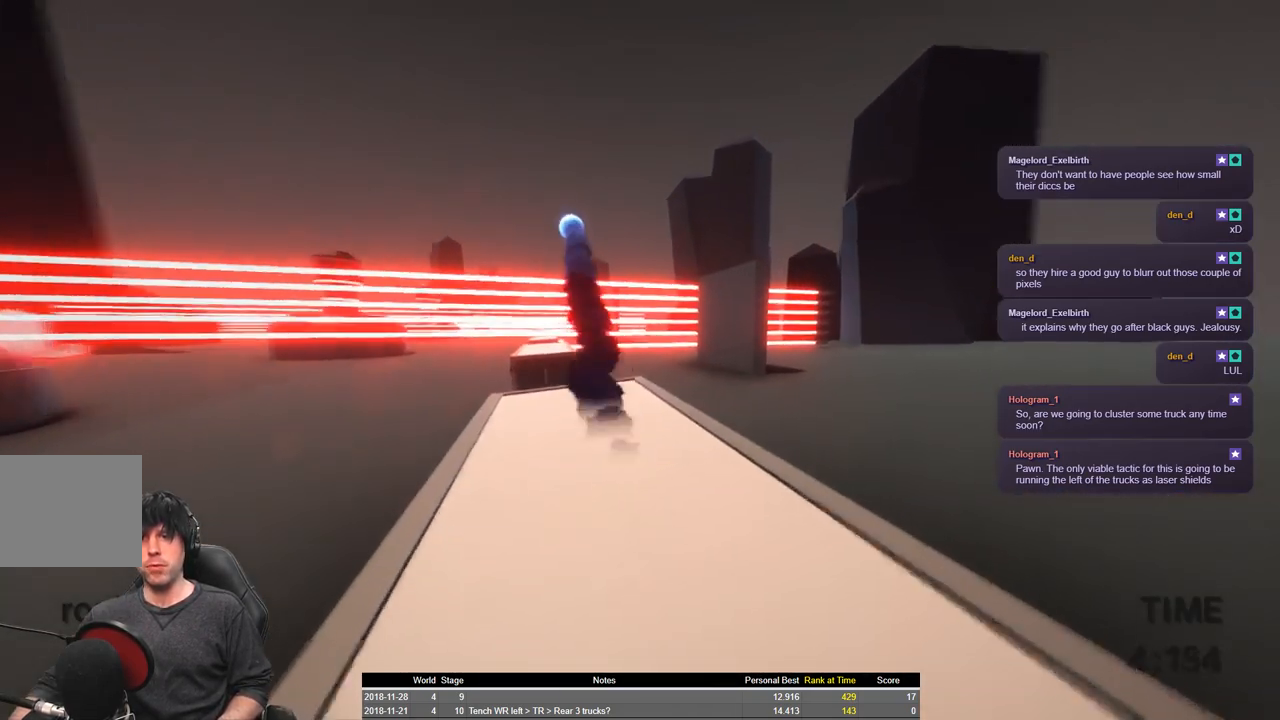
{"keys": ["shift", "space", "w"], "events": [[333, "space", "down"]]}
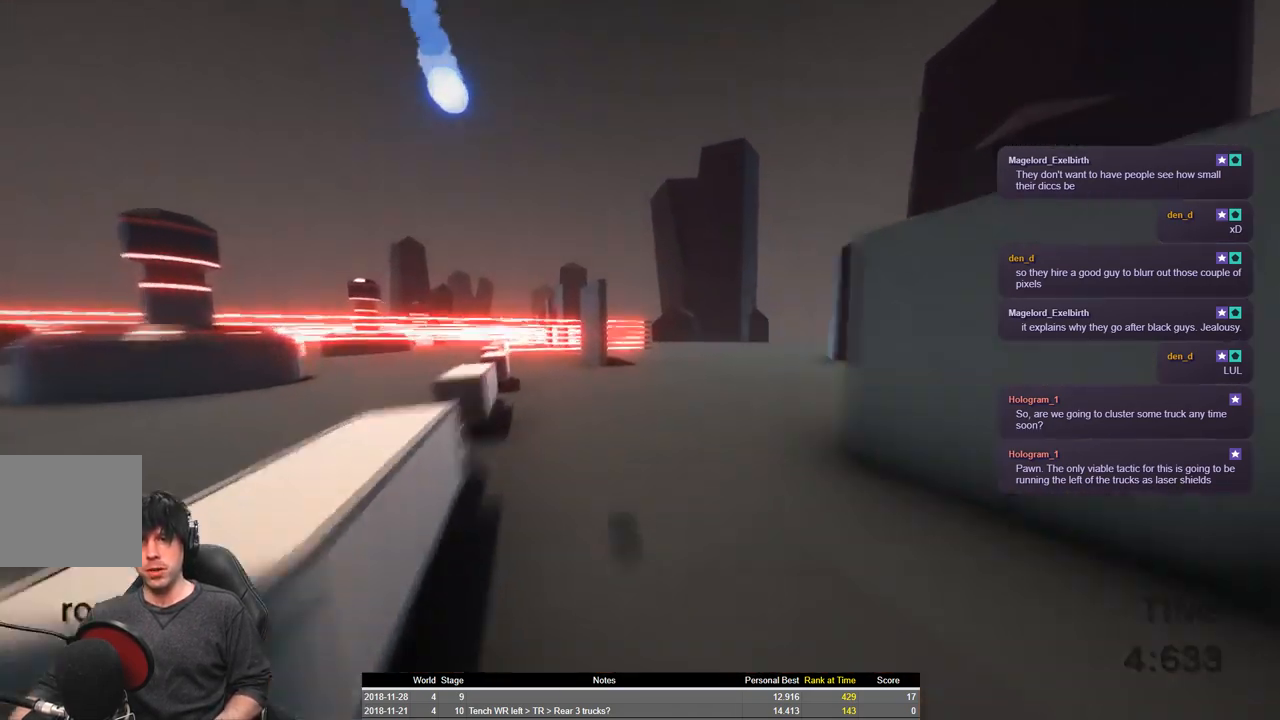
{"keys": ["shift", "space", "w"], "events": []}
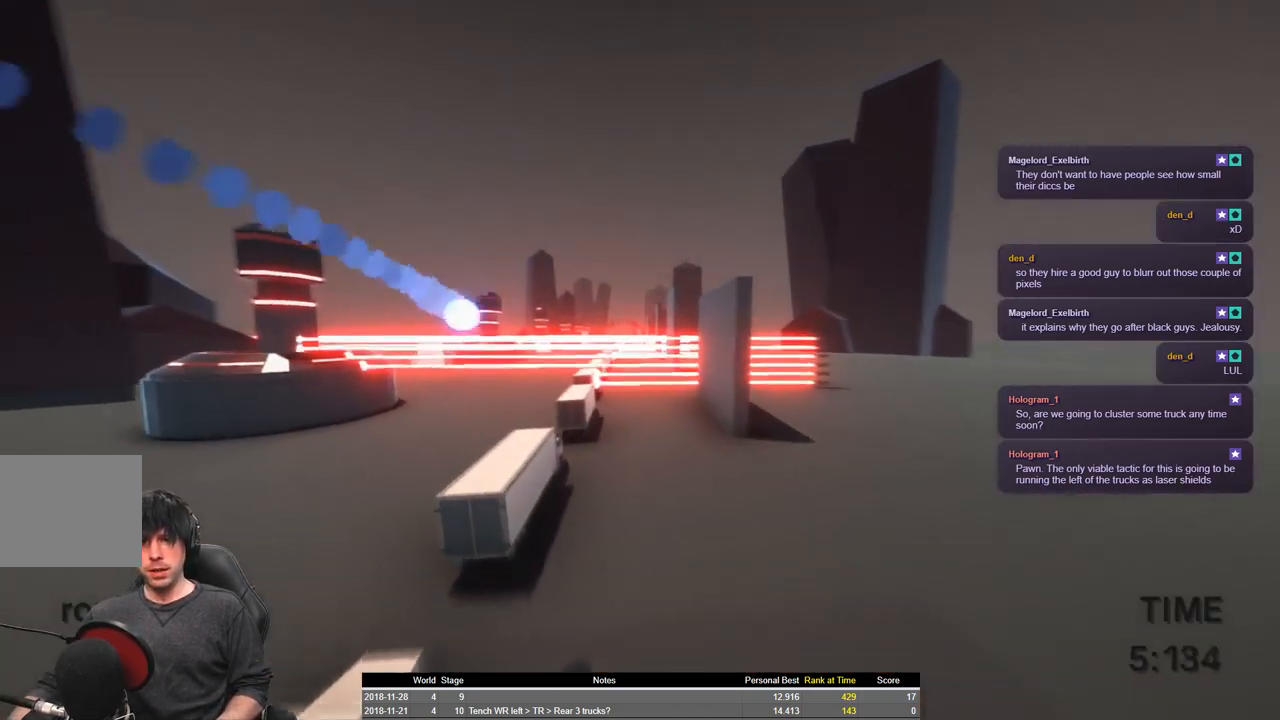
{"keys": ["a", "shift", "space", "w"], "events": [[200, "a", "down"]]}
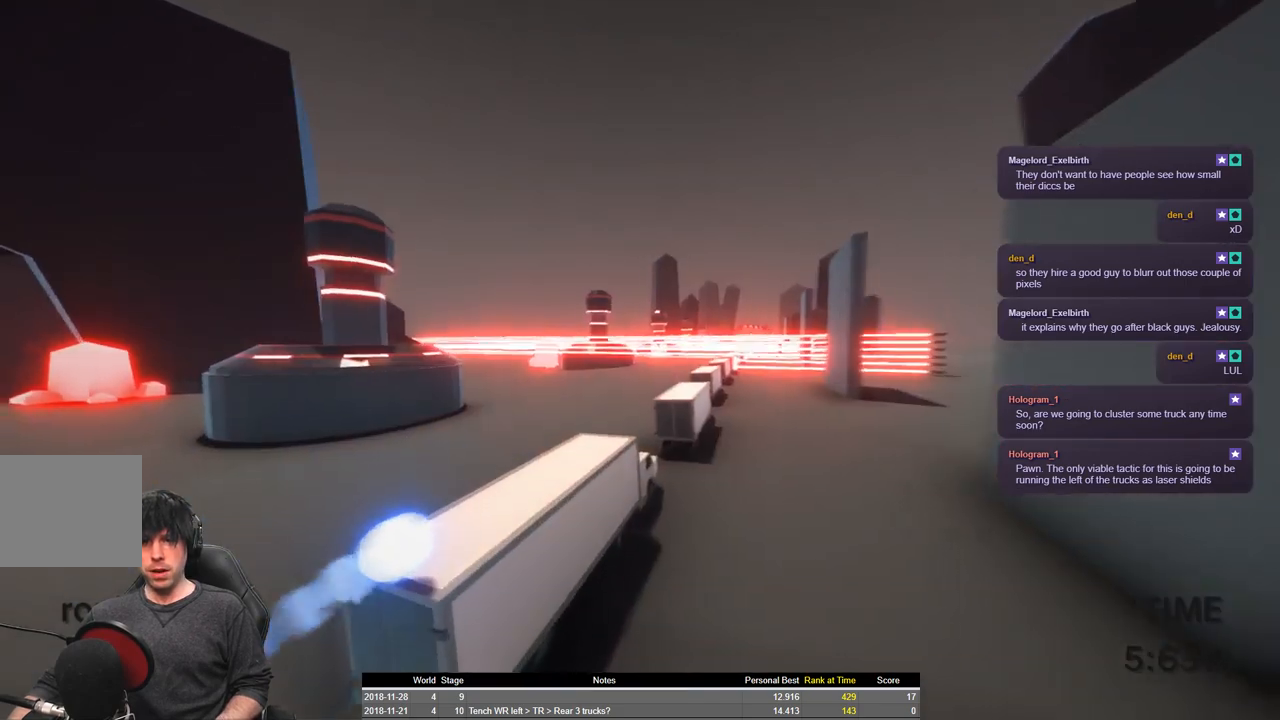
{"keys": ["shift", "space", "w"], "events": [[100, "space", "up"], [216, "a", "up"], [333, "space", "down"]]}
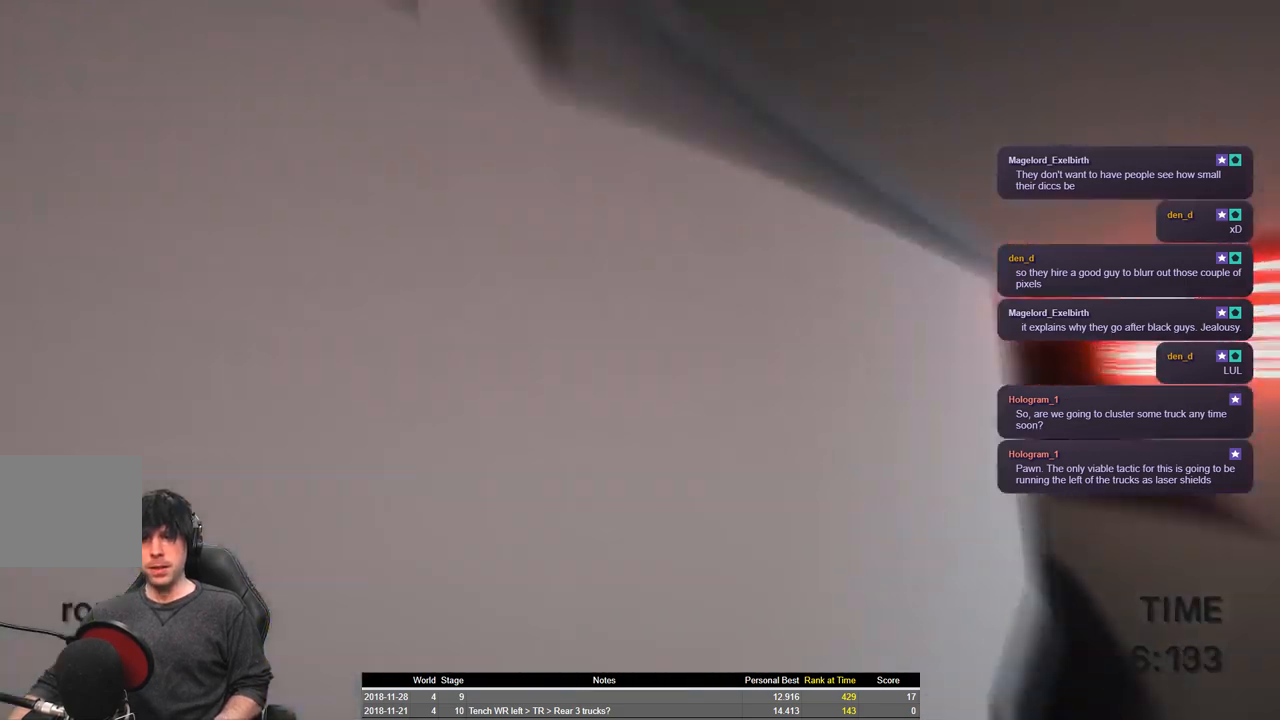
{"keys": ["d", "shift", "space", "w"], "events": [[450, "d", "down"]]}
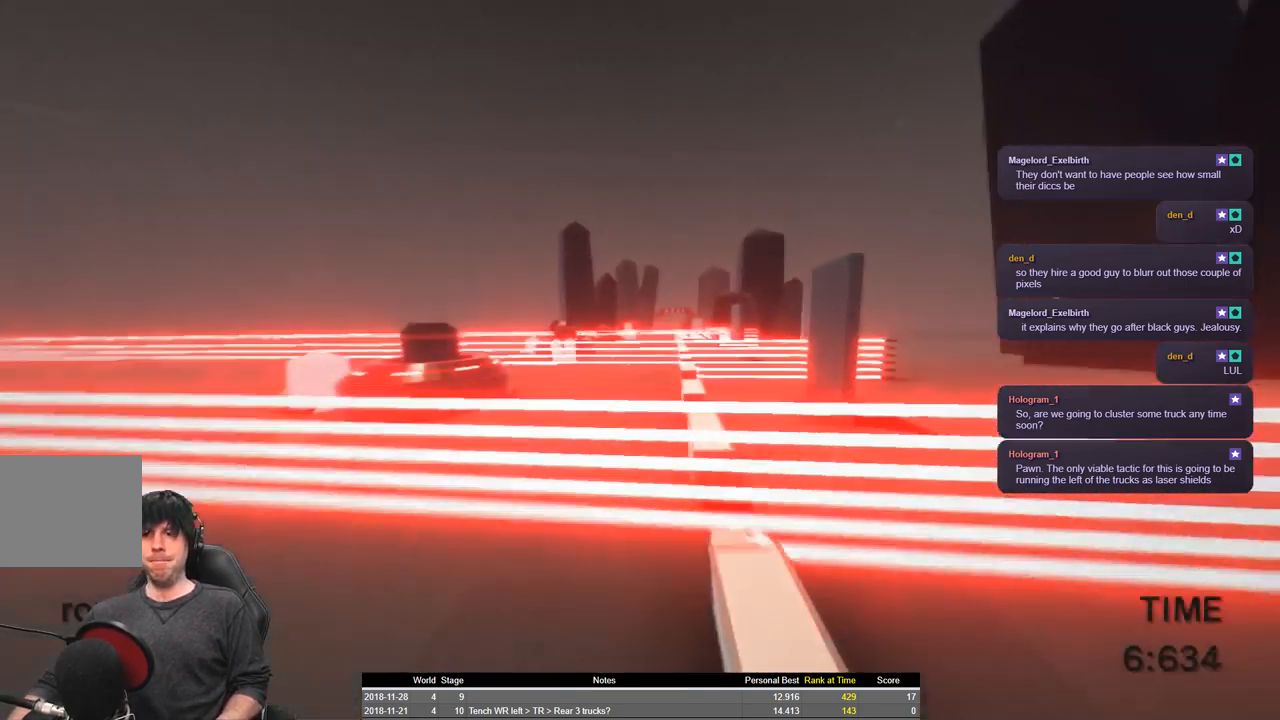
{"keys": ["shift", "space", "w"], "events": [[183, "d", "up"], [333, "d", "down"], [466, "d", "up"]]}
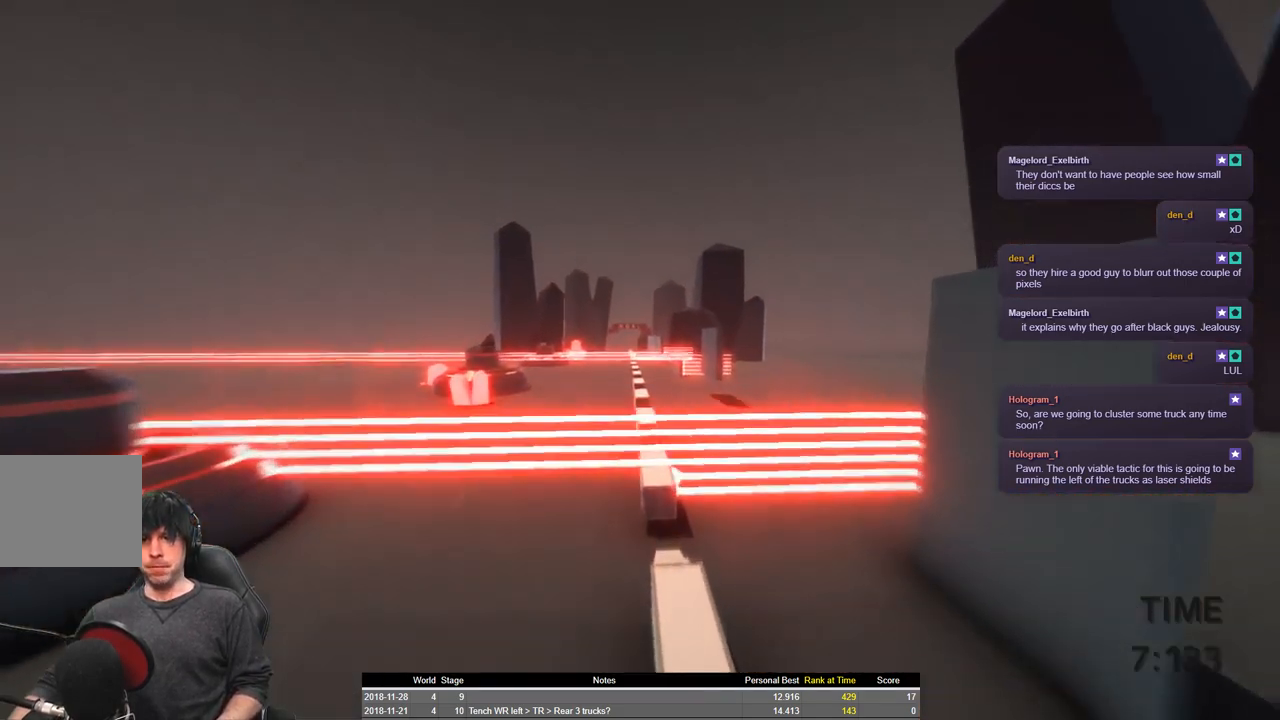
{"keys": ["shift", "space", "w"], "events": [[266, "d", "down"], [383, "d", "up"]]}
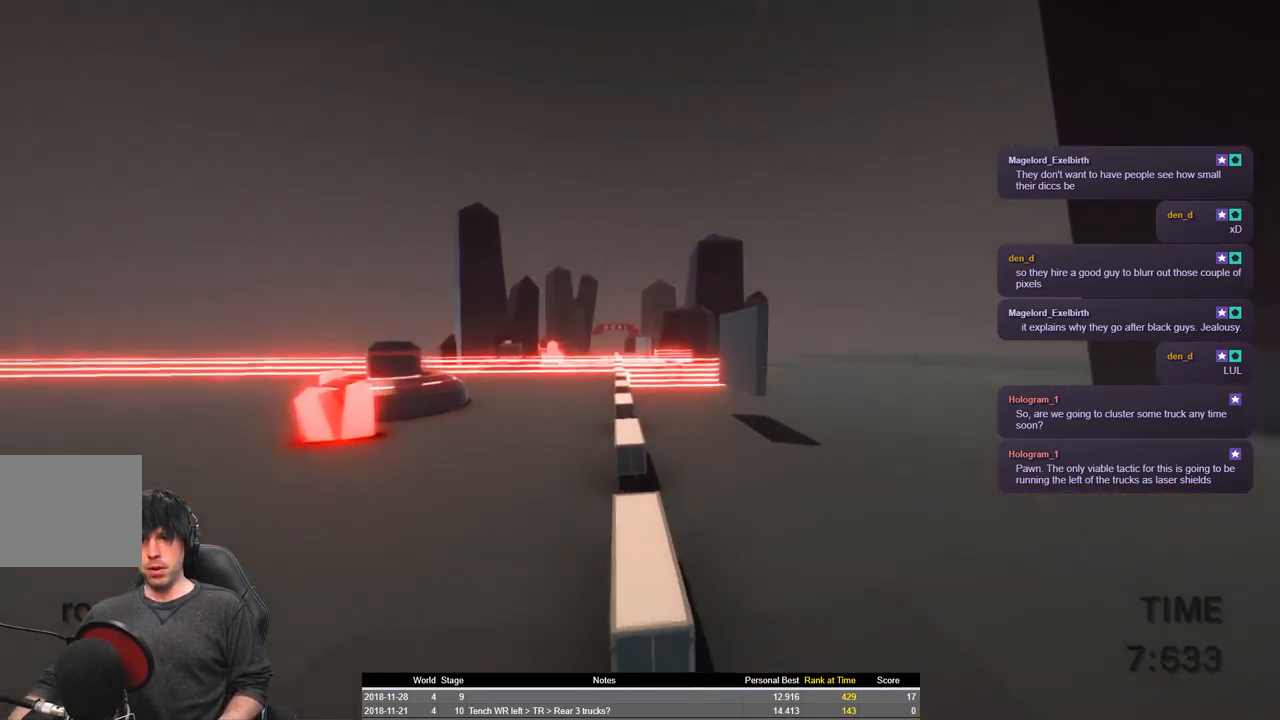
{"keys": ["shift", "w"], "events": [[200, "space", "up"]]}
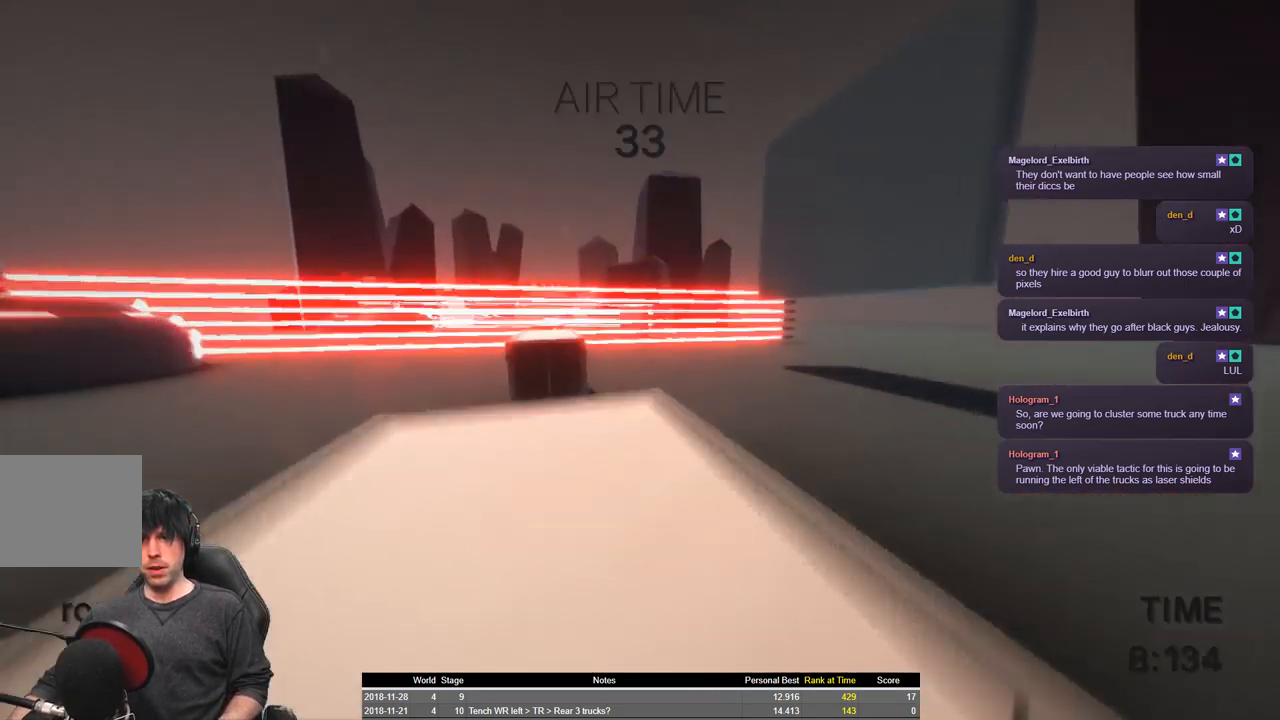
{"keys": ["shift", "space", "w"], "events": [[16, "w", "up"], [33, "space", "down"], [50, "w", "down"]]}
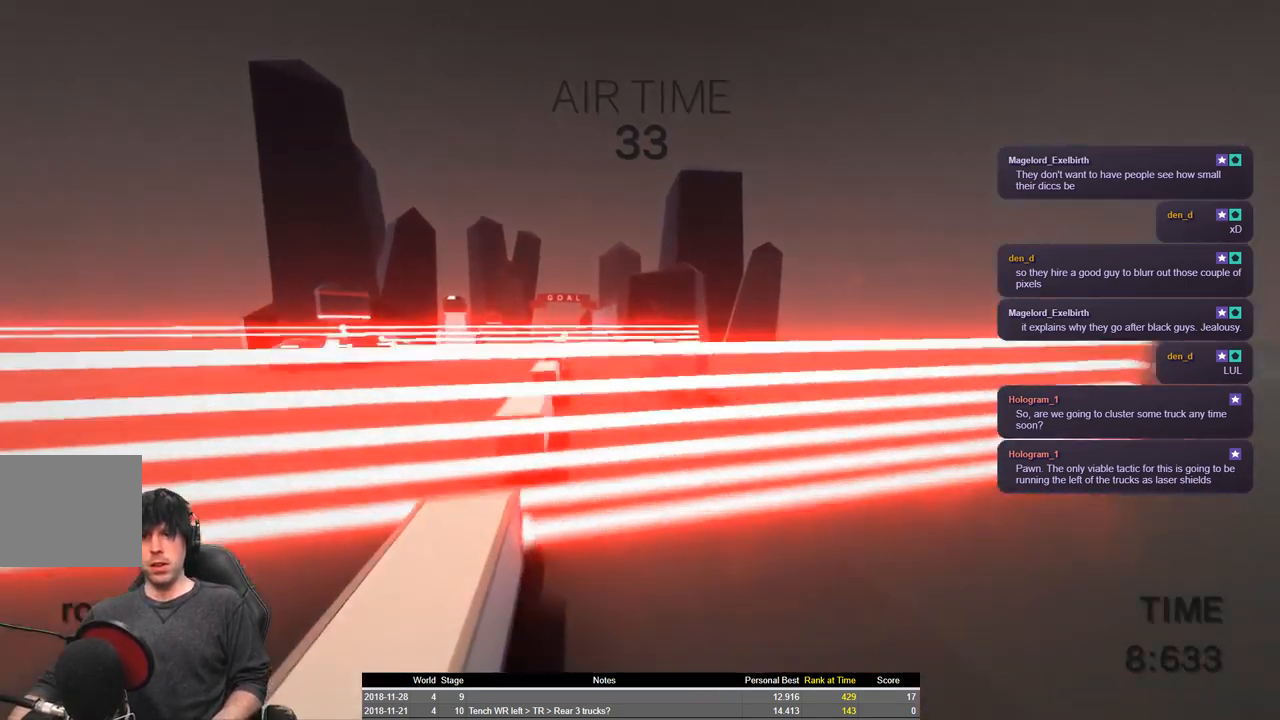
{"keys": ["shift", "space", "w"], "events": [[33, "a", "down"], [450, "a", "up"]]}